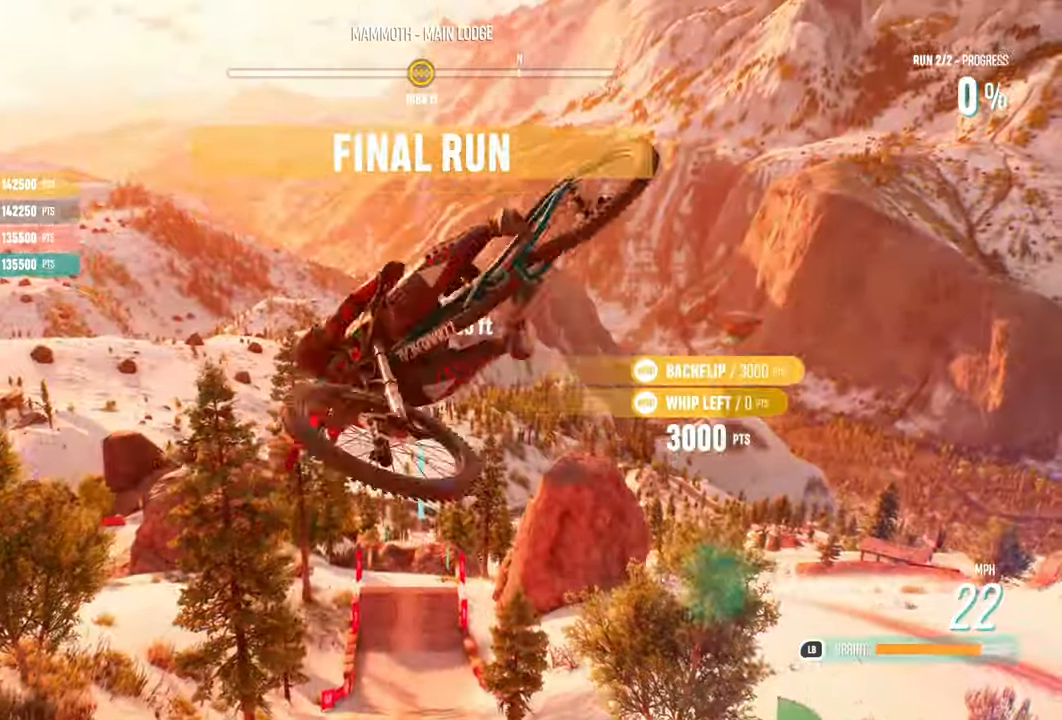
Gameplay with a controller (Xbox layout); each line is a JSON object with the inputs held at the frame after it. "events" lists button and stick changes between this image and that frame as [ms after this image, input, new state], when the widget could be followed in between.
{"buttons": ["L2"], "left_stick": "down", "right_stick": "down", "events": []}
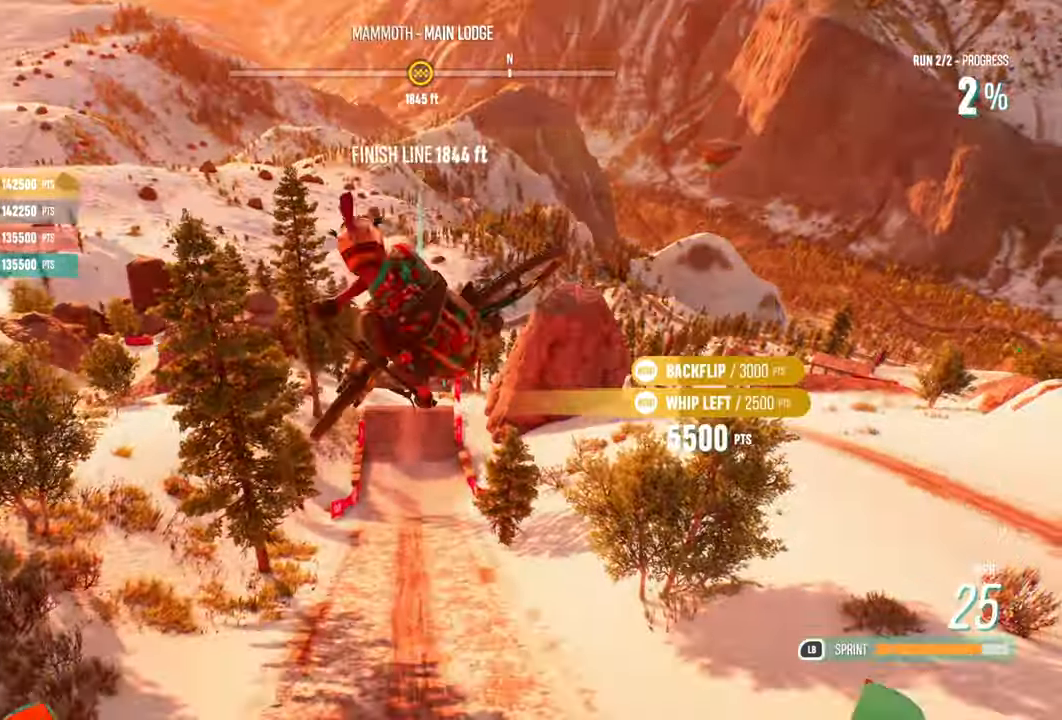
{"buttons": [], "left_stick": "down", "right_stick": "down", "events": [[83, "L2", "up"]]}
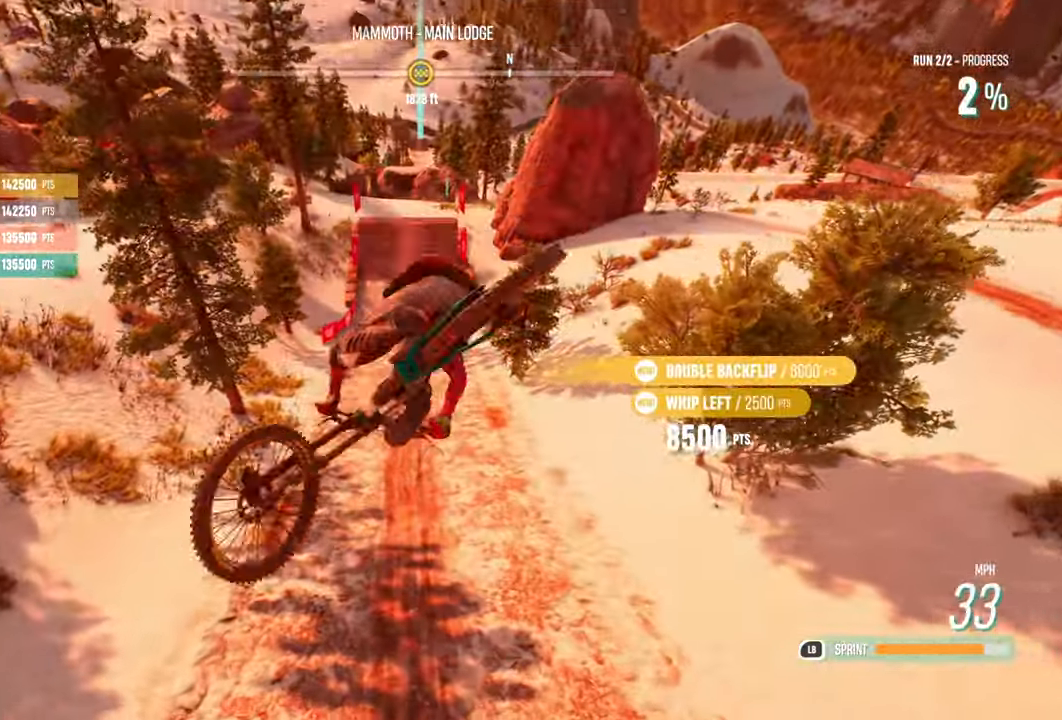
{"buttons": [], "left_stick": "center", "right_stick": "center", "events": [[150, "left_stick", "center"], [233, "right_stick", "center"]]}
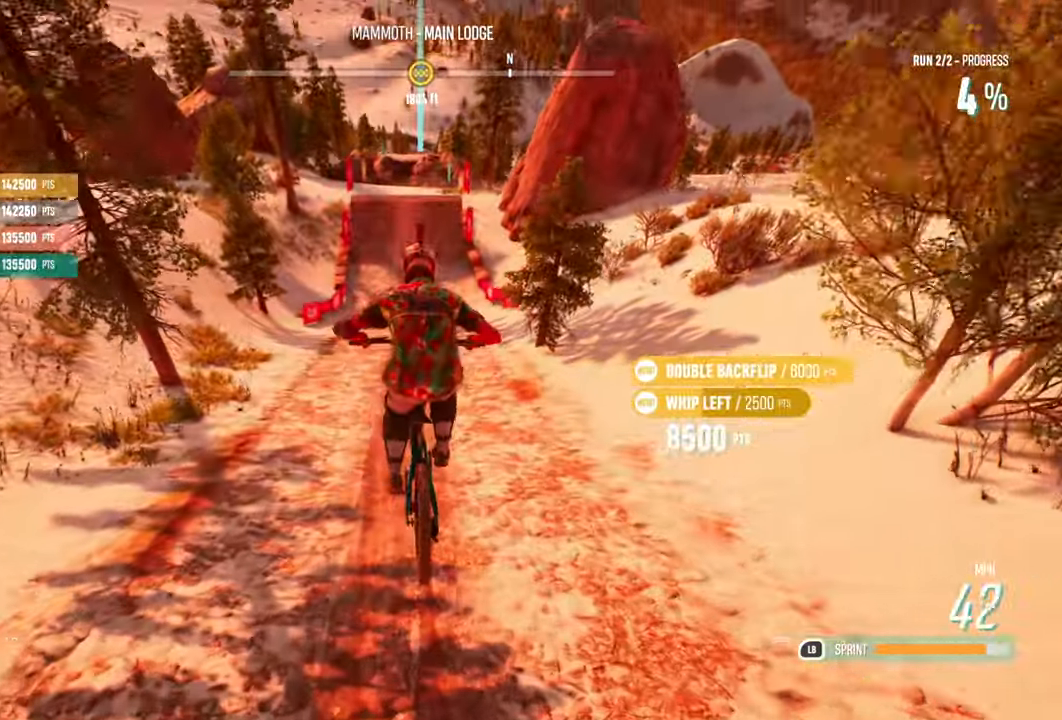
{"buttons": ["R2"], "left_stick": "center", "right_stick": "center", "events": [[167, "R2", "down"], [167, "left_stick", "up"], [300, "left_stick", "center"]]}
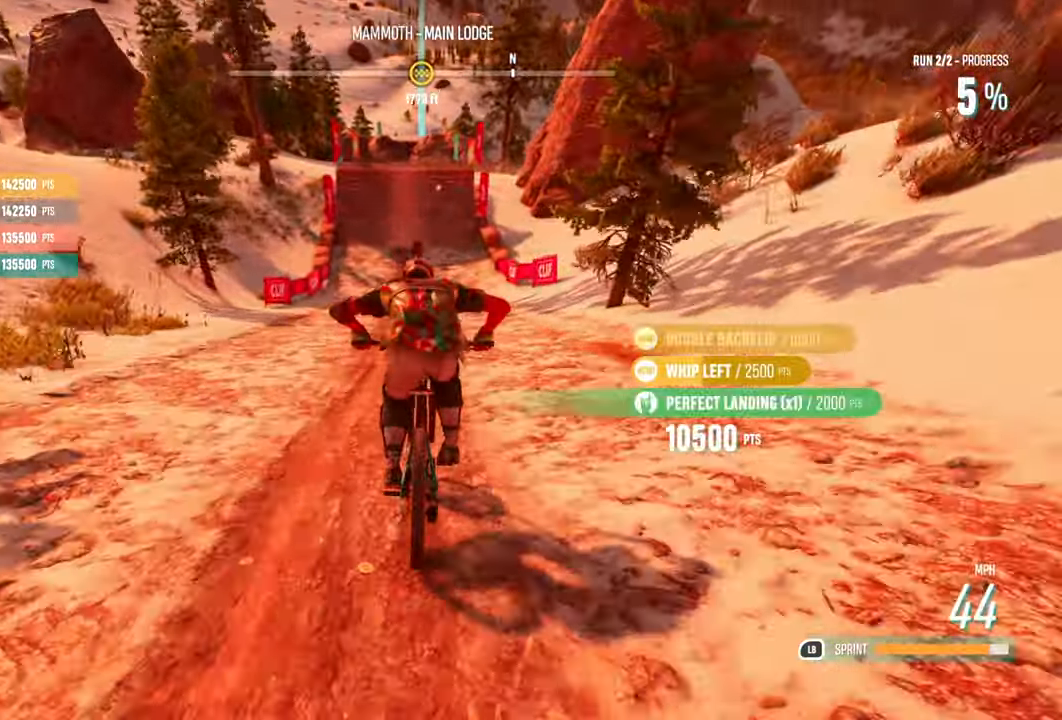
{"buttons": ["L1", "R2"], "left_stick": "center", "right_stick": "center", "events": [[300, "L1", "down"]]}
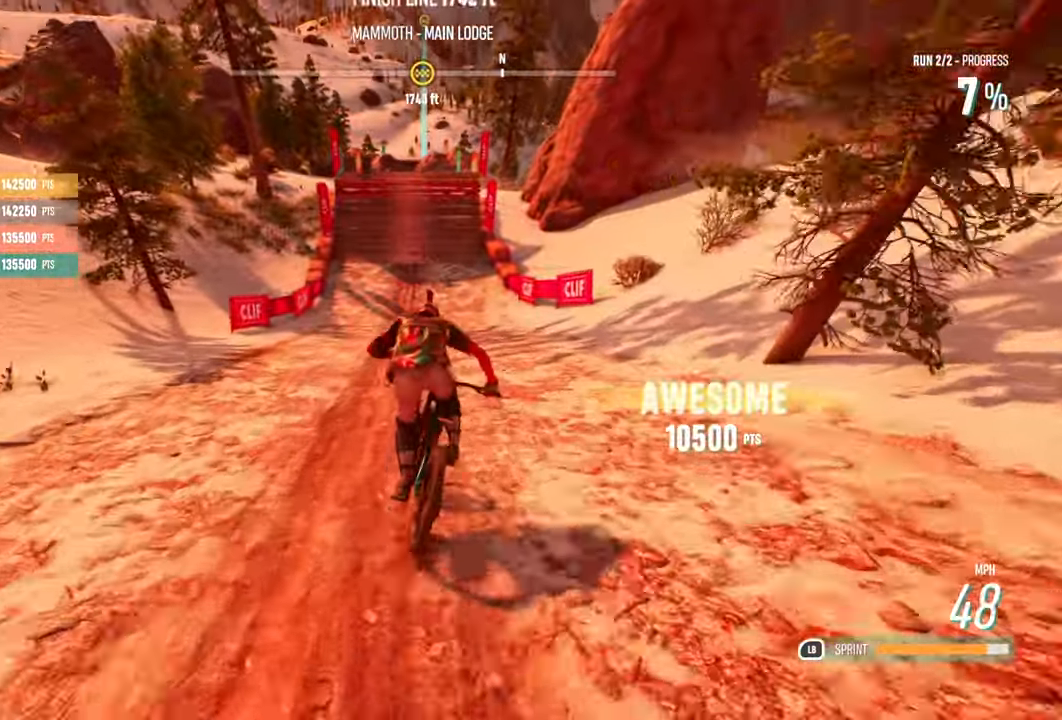
{"buttons": ["L1", "R2"], "left_stick": "center", "right_stick": "center", "events": []}
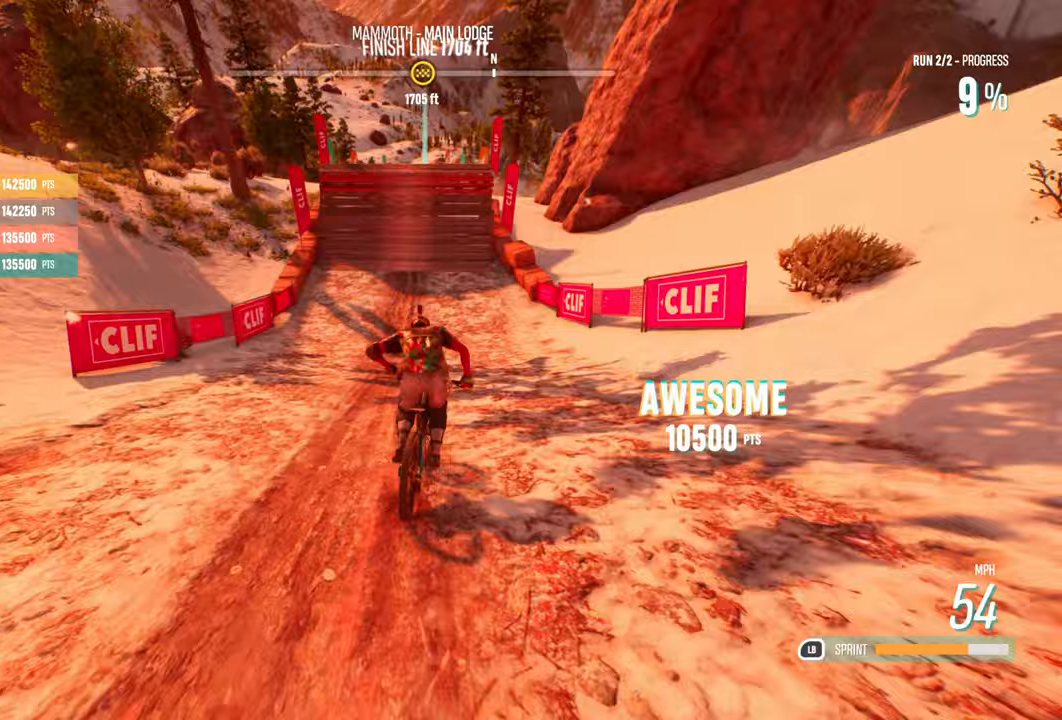
{"buttons": ["L1", "R2"], "left_stick": "center", "right_stick": "up", "events": [[433, "right_stick", "up"]]}
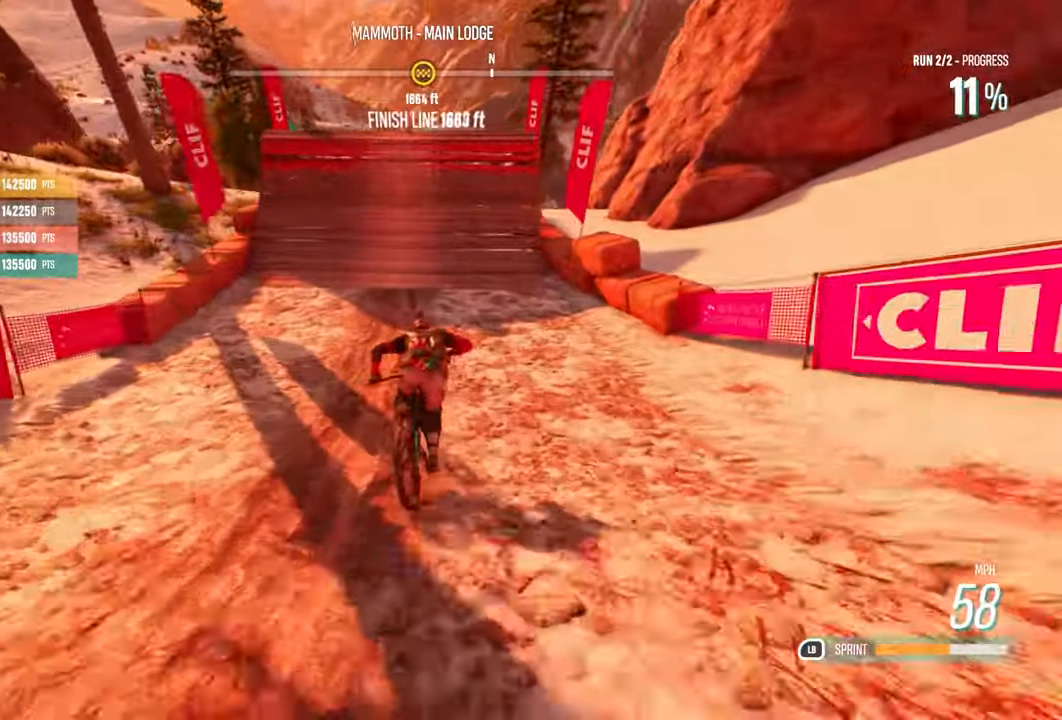
{"buttons": ["R2"], "left_stick": "center", "right_stick": "up", "events": [[500, "L1", "up"]]}
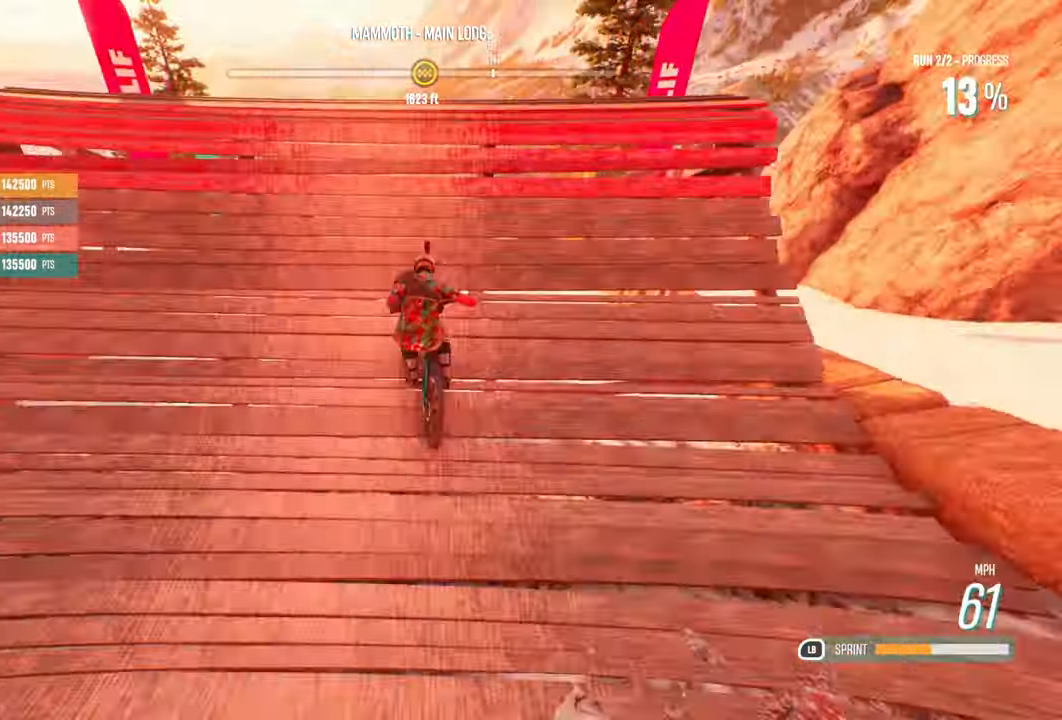
{"buttons": ["L2"], "left_stick": "up", "right_stick": "right", "events": [[50, "R2", "up"], [67, "right_stick", "right"], [117, "left_stick", "up"], [133, "L2", "down"]]}
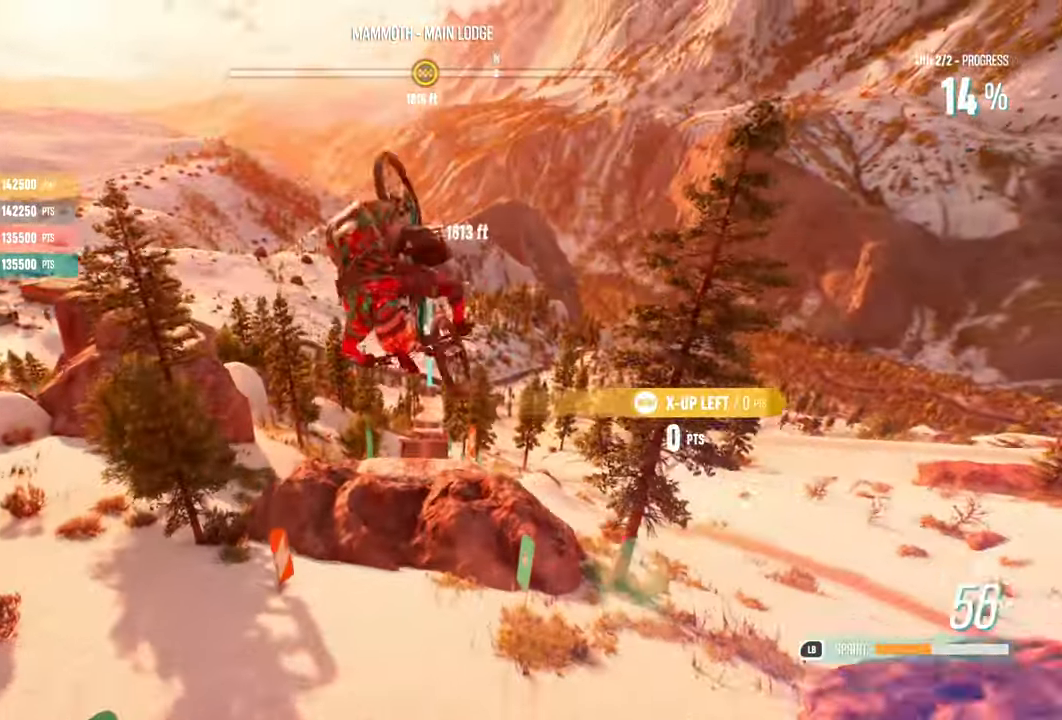
{"buttons": ["L2"], "left_stick": "up", "right_stick": "right", "events": []}
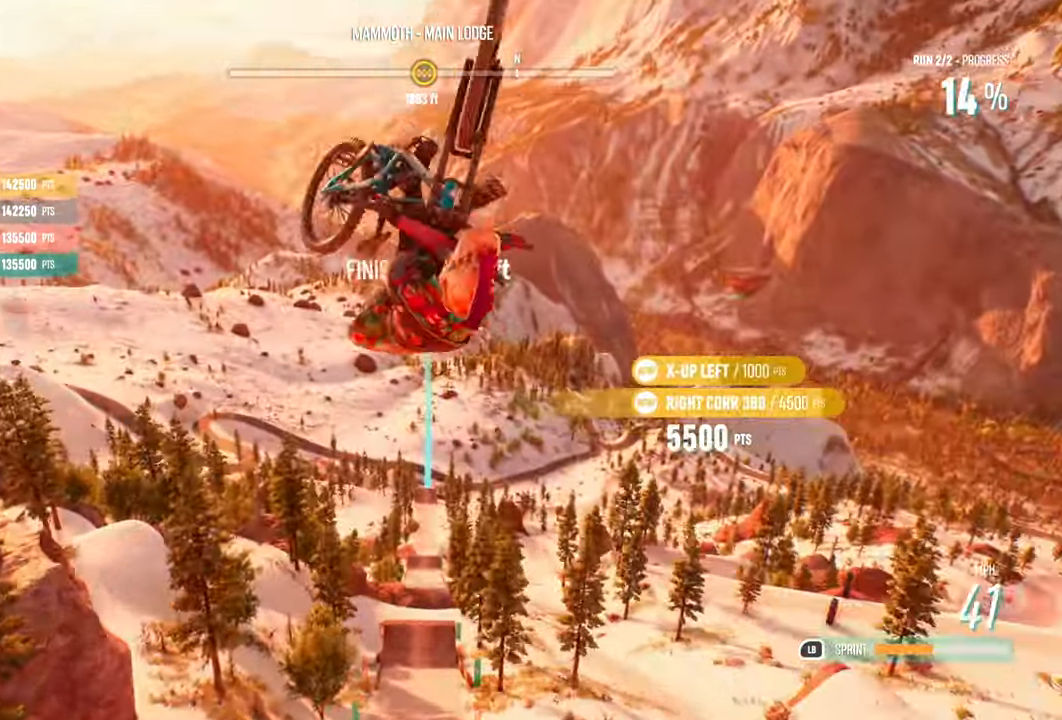
{"buttons": ["R2"], "left_stick": "right", "right_stick": "right", "events": [[267, "L2", "up"], [317, "R2", "down"], [317, "left_stick", "up-right"], [483, "left_stick", "right"]]}
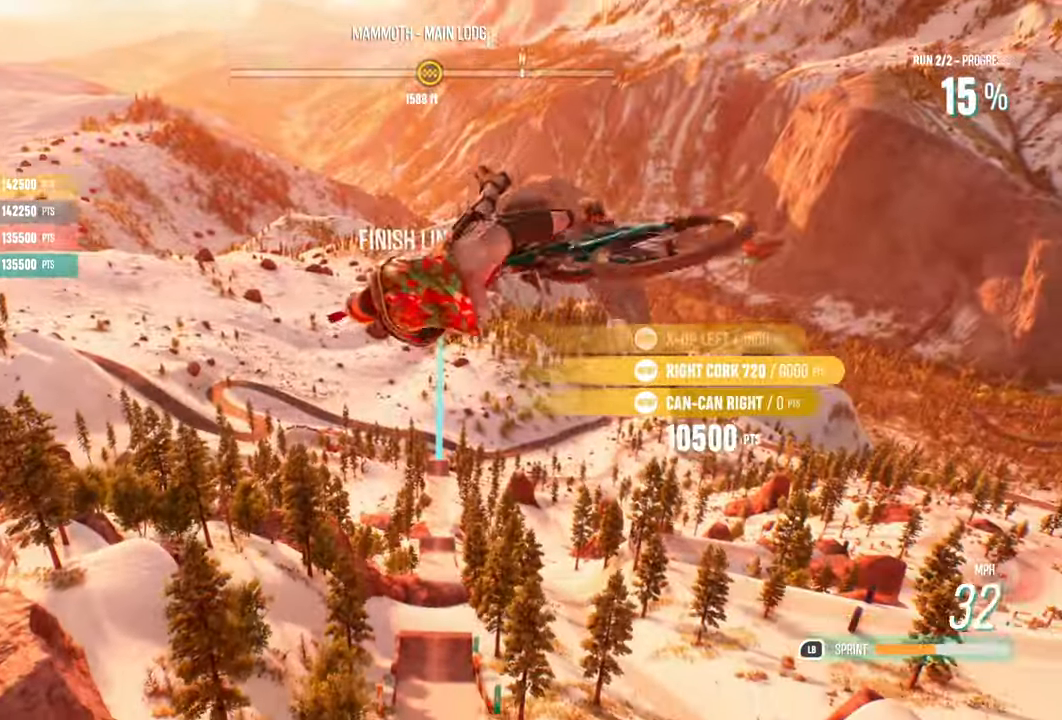
{"buttons": ["R2"], "left_stick": "right", "right_stick": "right", "events": []}
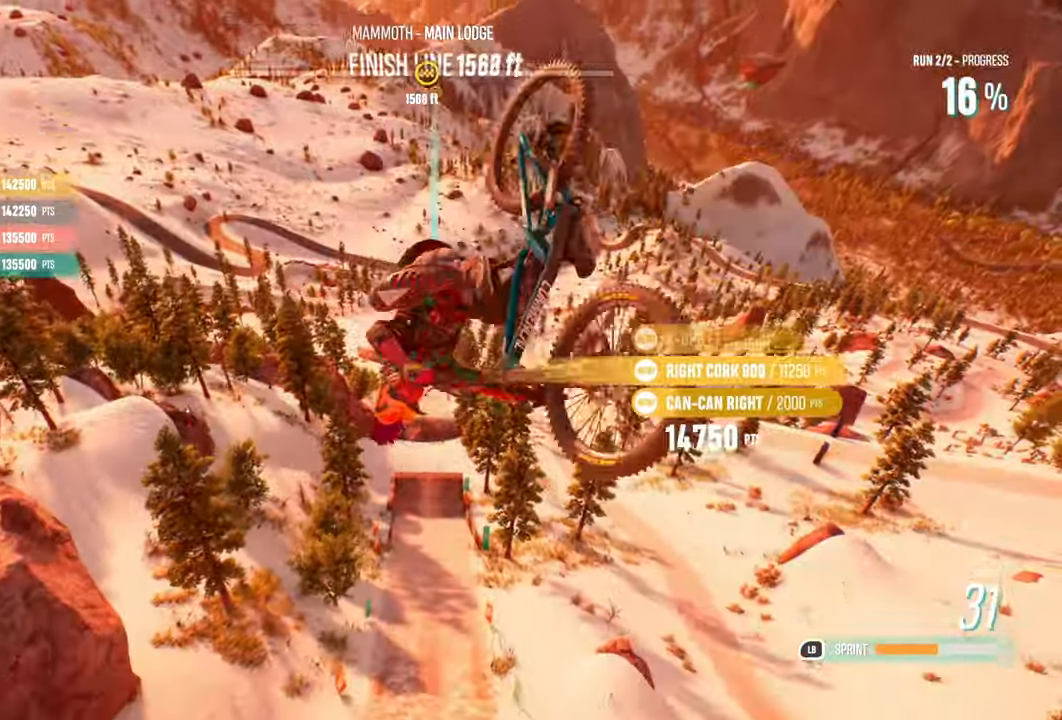
{"buttons": ["R2"], "left_stick": "right", "right_stick": "right", "events": []}
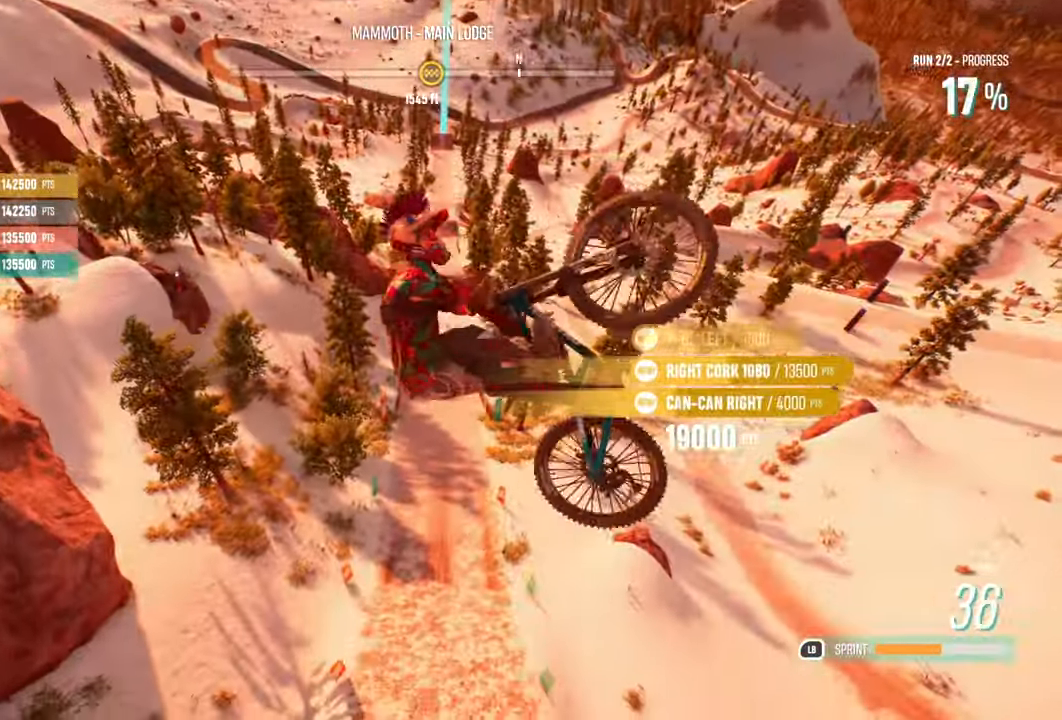
{"buttons": ["R2"], "left_stick": "right", "right_stick": "right", "events": []}
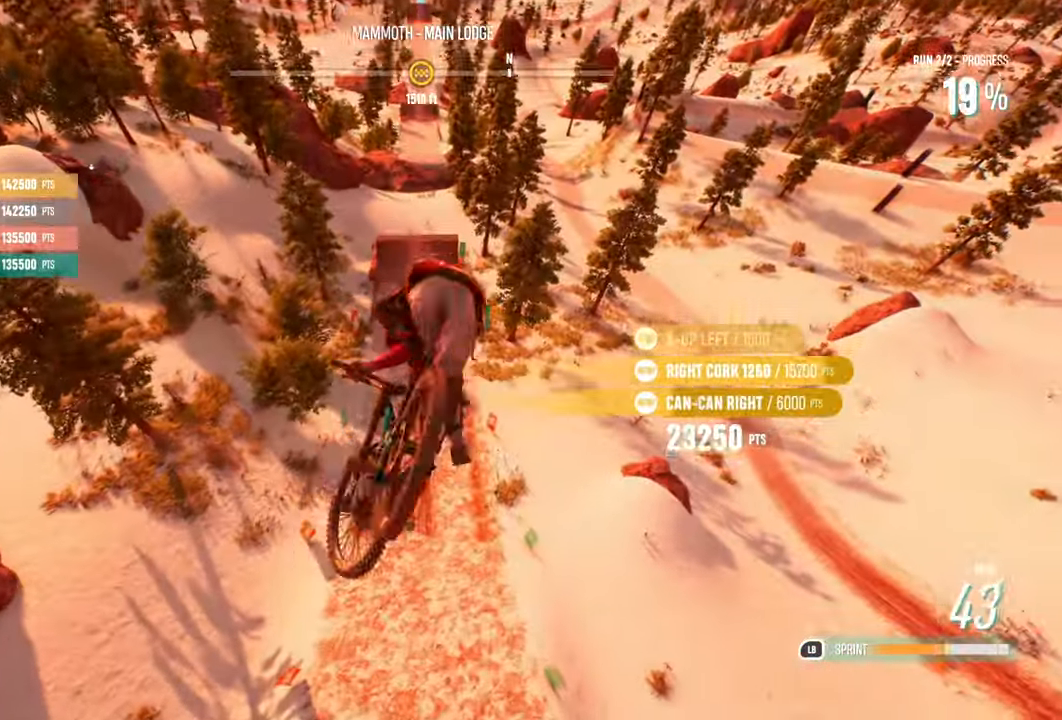
{"buttons": [], "left_stick": "right", "right_stick": "right", "events": [[433, "R2", "up"]]}
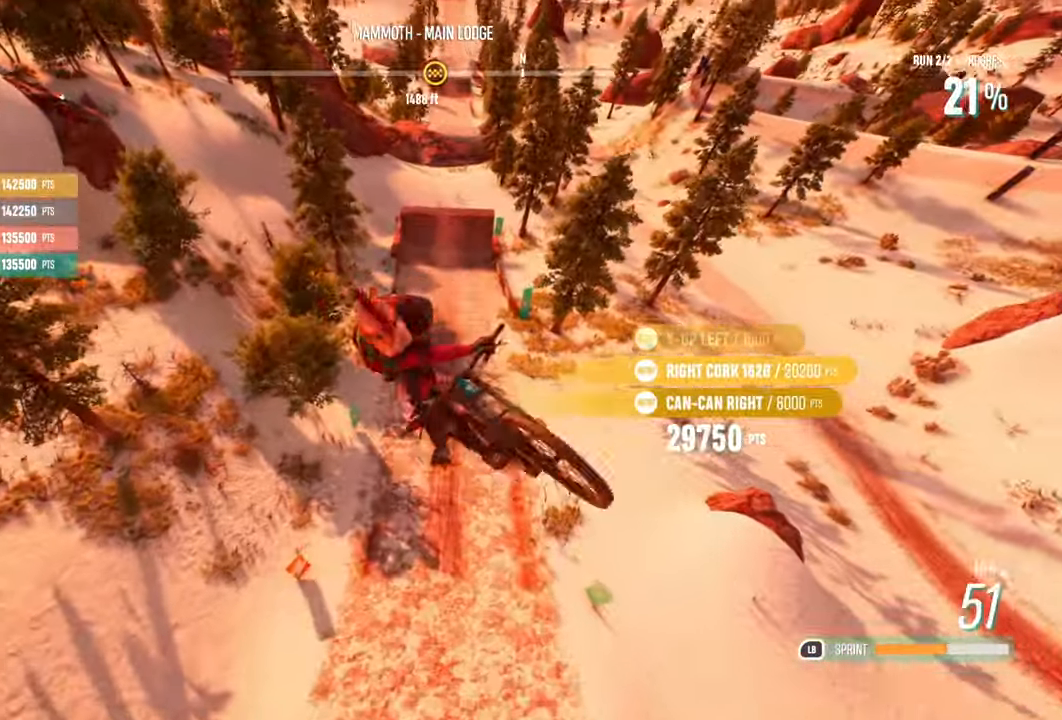
{"buttons": [], "left_stick": "center", "right_stick": "center", "events": [[417, "left_stick", "center"], [433, "right_stick", "center"]]}
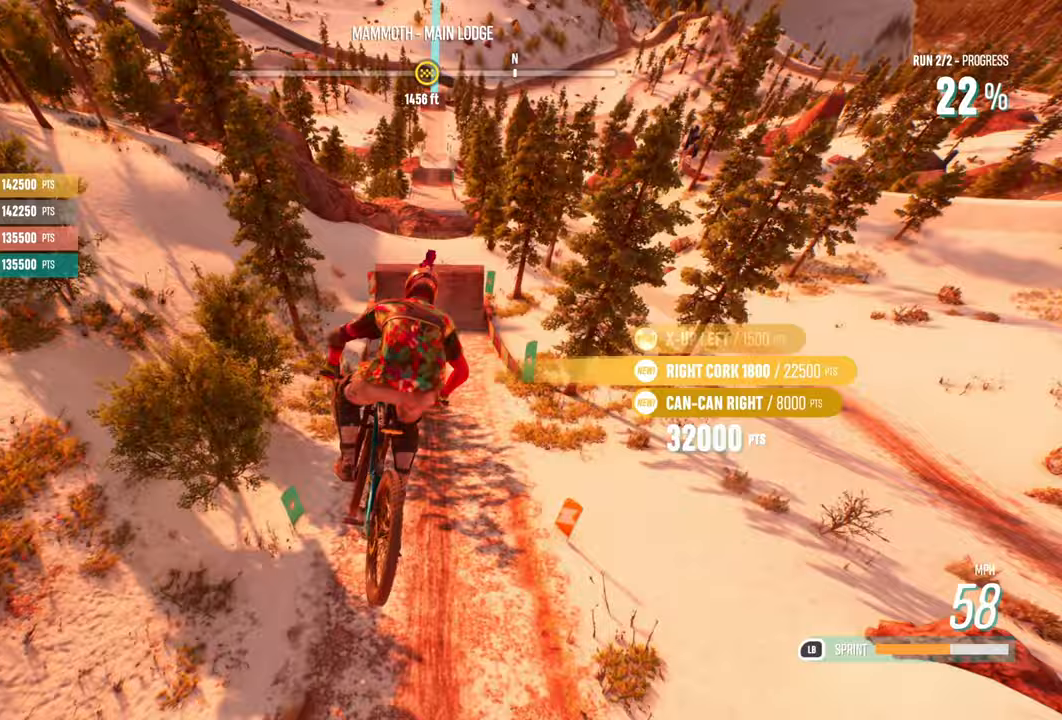
{"buttons": [], "left_stick": "left", "right_stick": "center", "events": [[33, "left_stick", "left"]]}
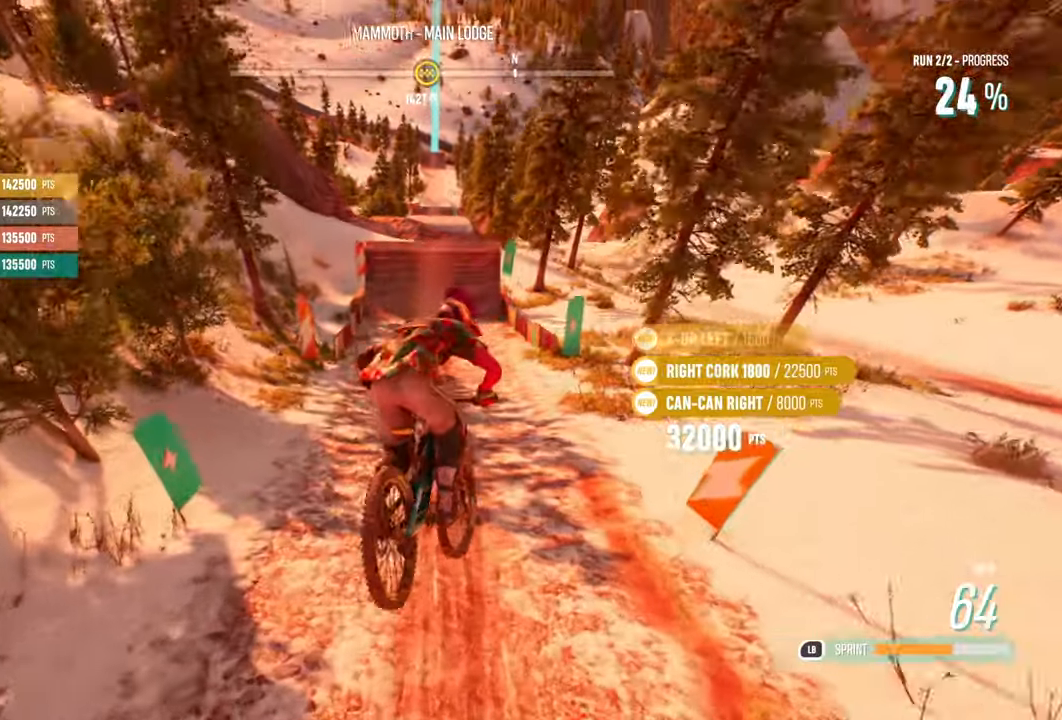
{"buttons": ["R2"], "left_stick": "center", "right_stick": "center", "events": [[117, "left_stick", "center"], [183, "R2", "down"]]}
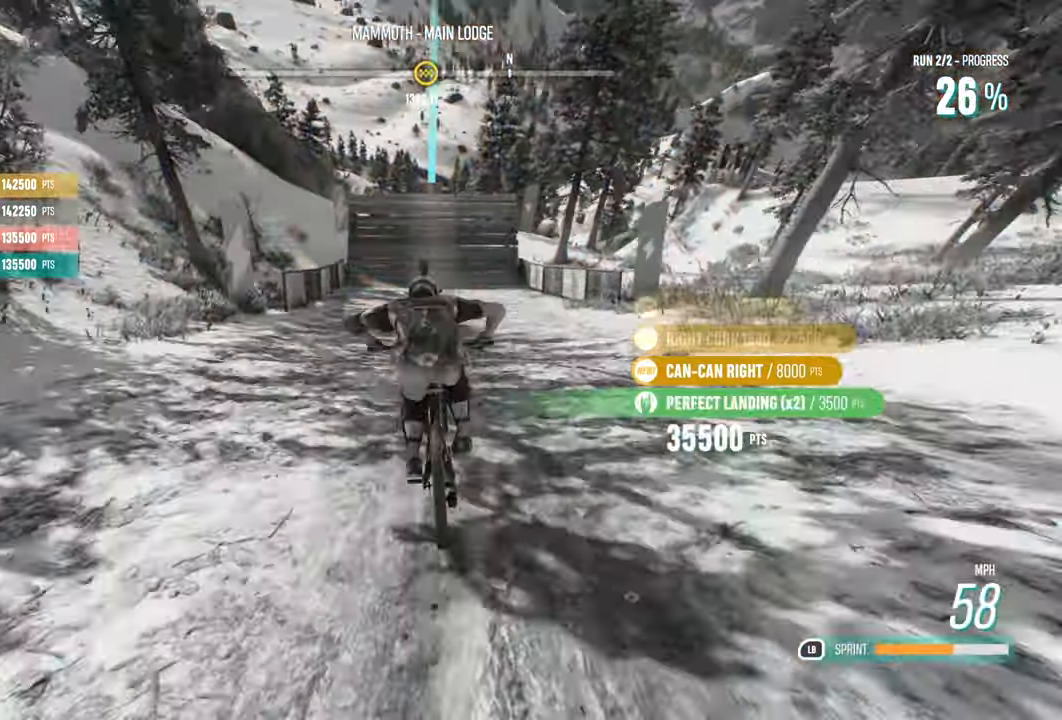
{"buttons": ["L1", "R2"], "left_stick": "center", "right_stick": "center", "events": [[183, "L1", "down"], [250, "left_stick", "right"], [383, "left_stick", "center"]]}
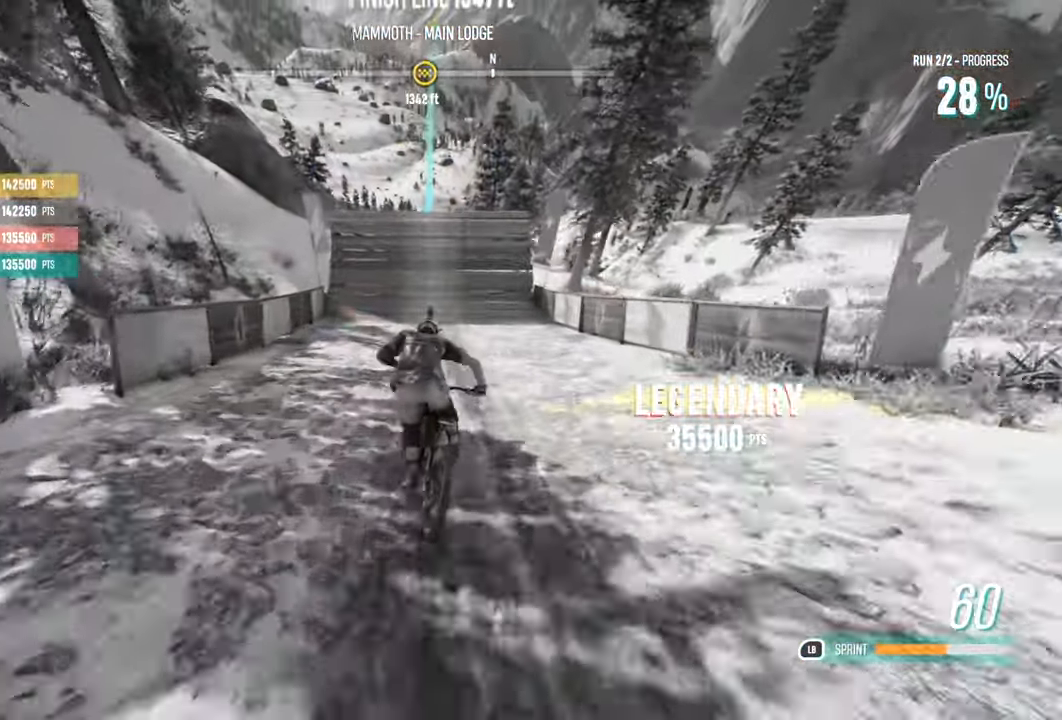
{"buttons": ["L1", "R2"], "left_stick": "center", "right_stick": "up", "events": [[133, "left_stick", "right"], [217, "right_stick", "up"], [233, "left_stick", "center"], [400, "left_stick", "right"], [500, "left_stick", "center"]]}
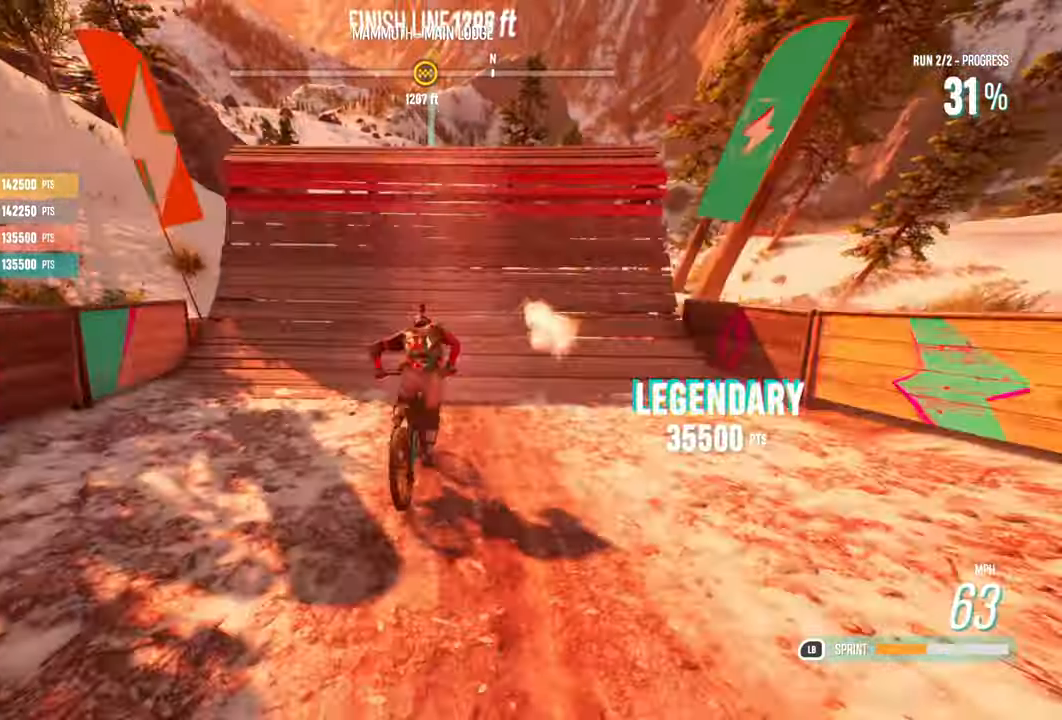
{"buttons": ["L2"], "left_stick": "down", "right_stick": "down", "events": [[183, "L1", "up"], [250, "R2", "up"], [283, "left_stick", "down"], [283, "right_stick", "down"], [333, "L2", "down"]]}
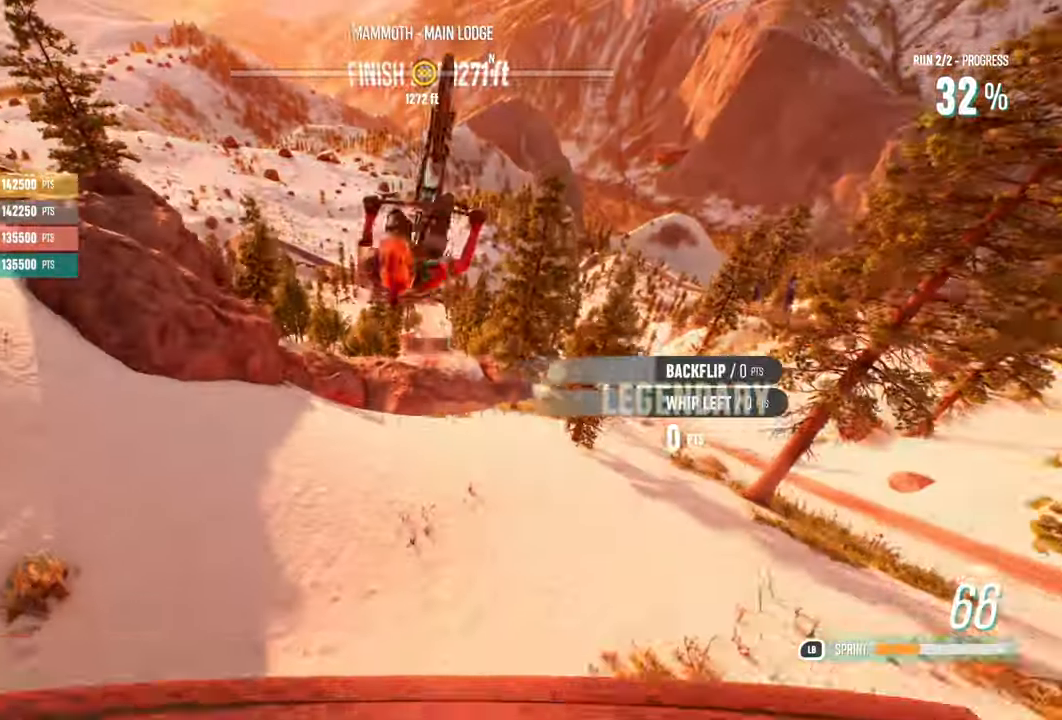
{"buttons": ["L2"], "left_stick": "down", "right_stick": "down", "events": []}
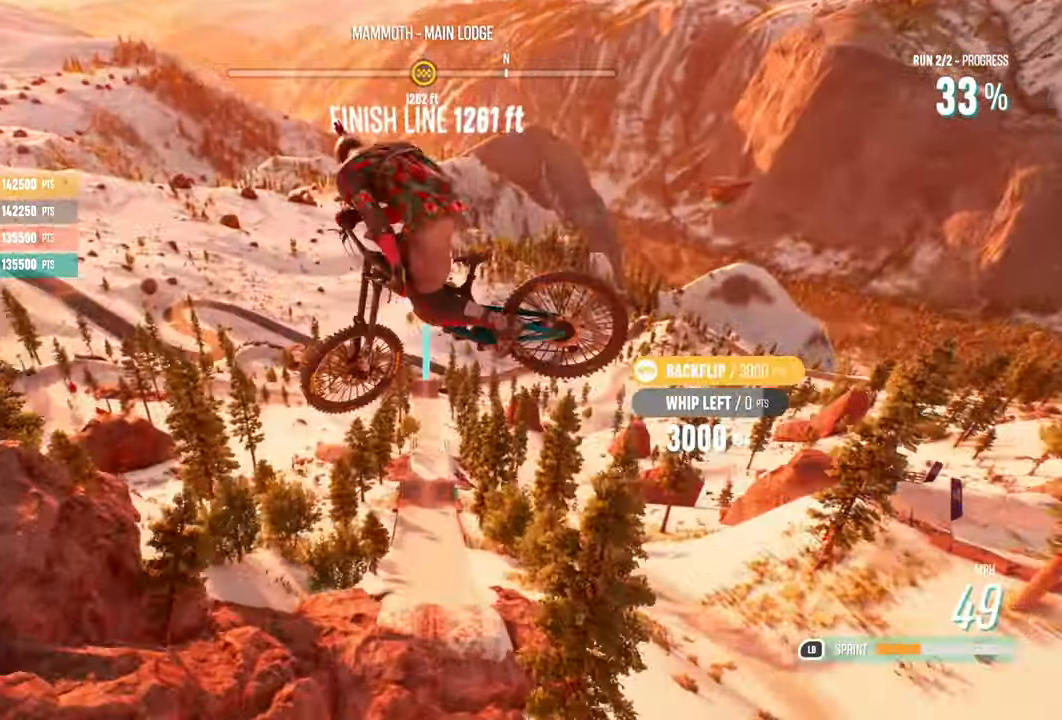
{"buttons": ["L2"], "left_stick": "down", "right_stick": "down", "events": []}
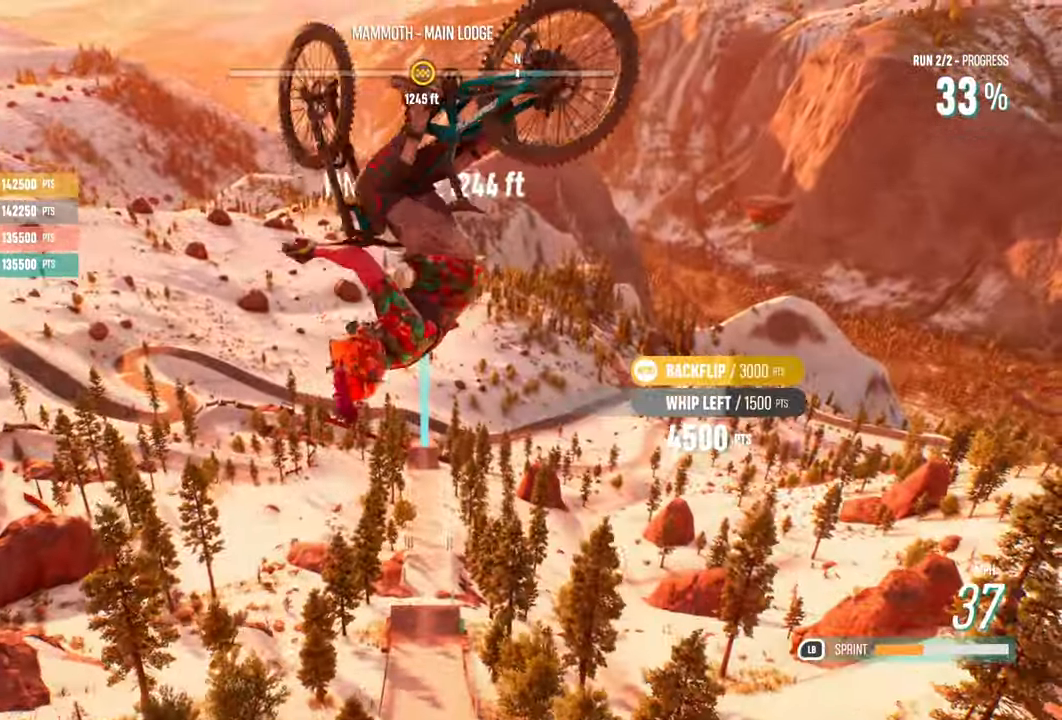
{"buttons": ["L2"], "left_stick": "down", "right_stick": "down", "events": []}
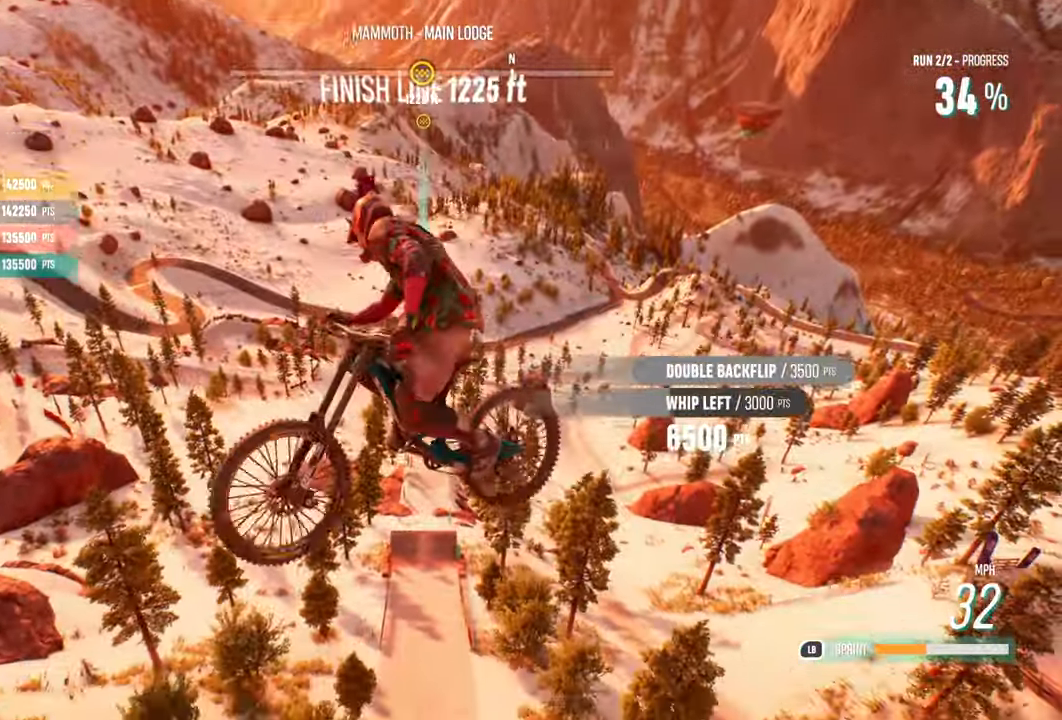
{"buttons": ["L2"], "left_stick": "down", "right_stick": "down", "events": []}
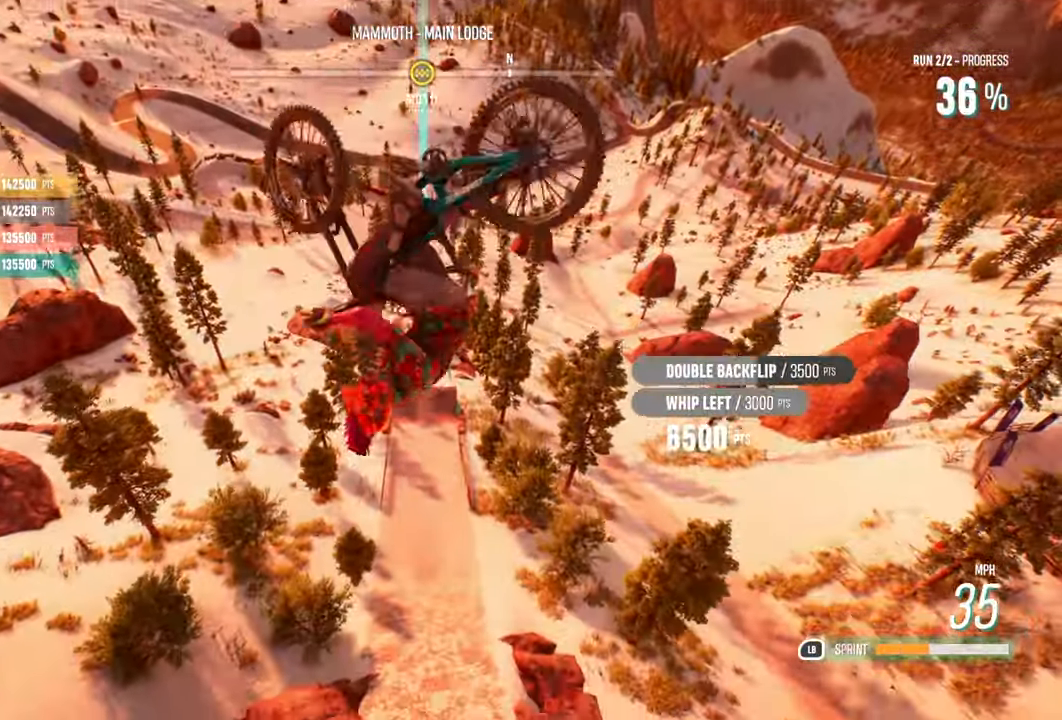
{"buttons": ["L2"], "left_stick": "down", "right_stick": "down", "events": []}
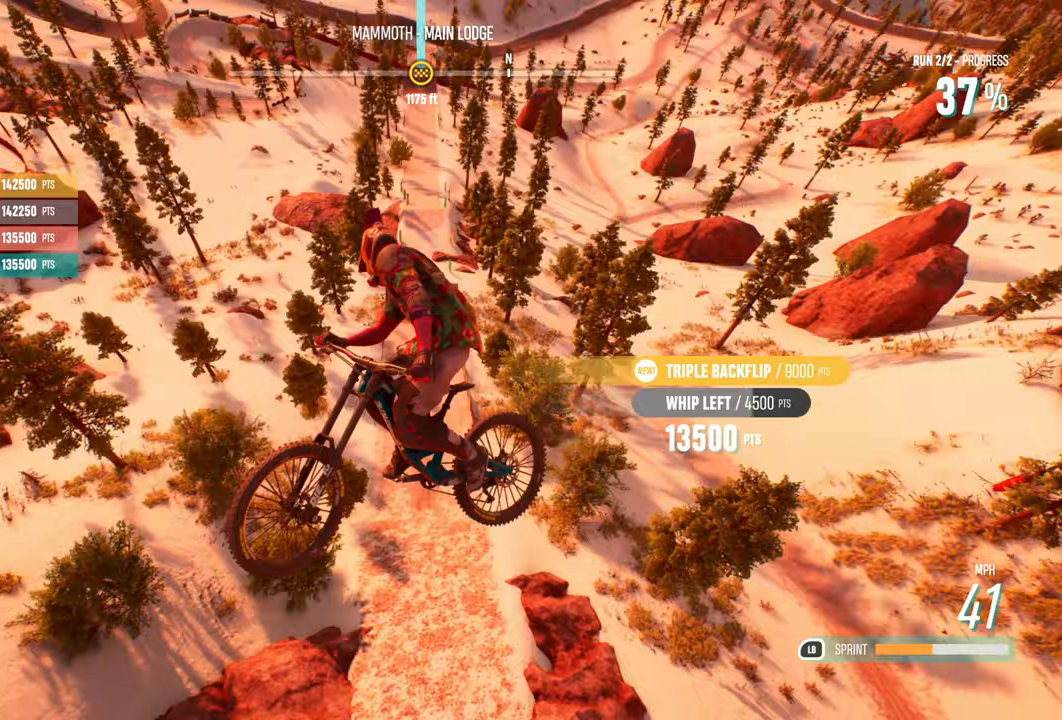
{"buttons": ["L2"], "left_stick": "down", "right_stick": "down", "events": []}
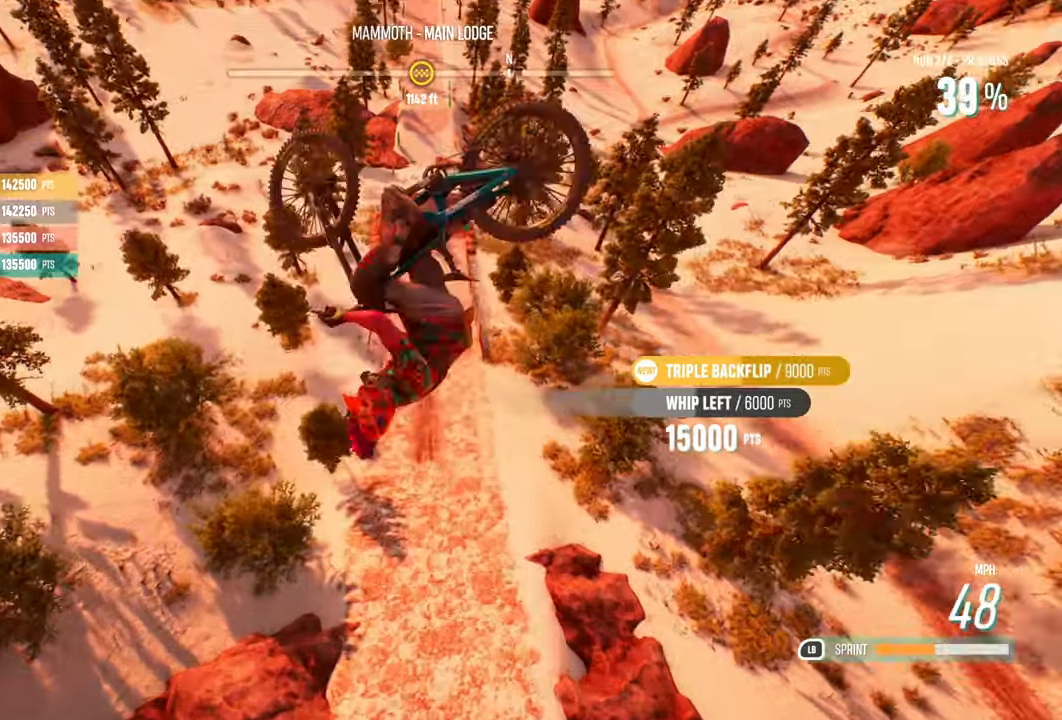
{"buttons": ["L2"], "left_stick": "down", "right_stick": "down", "events": []}